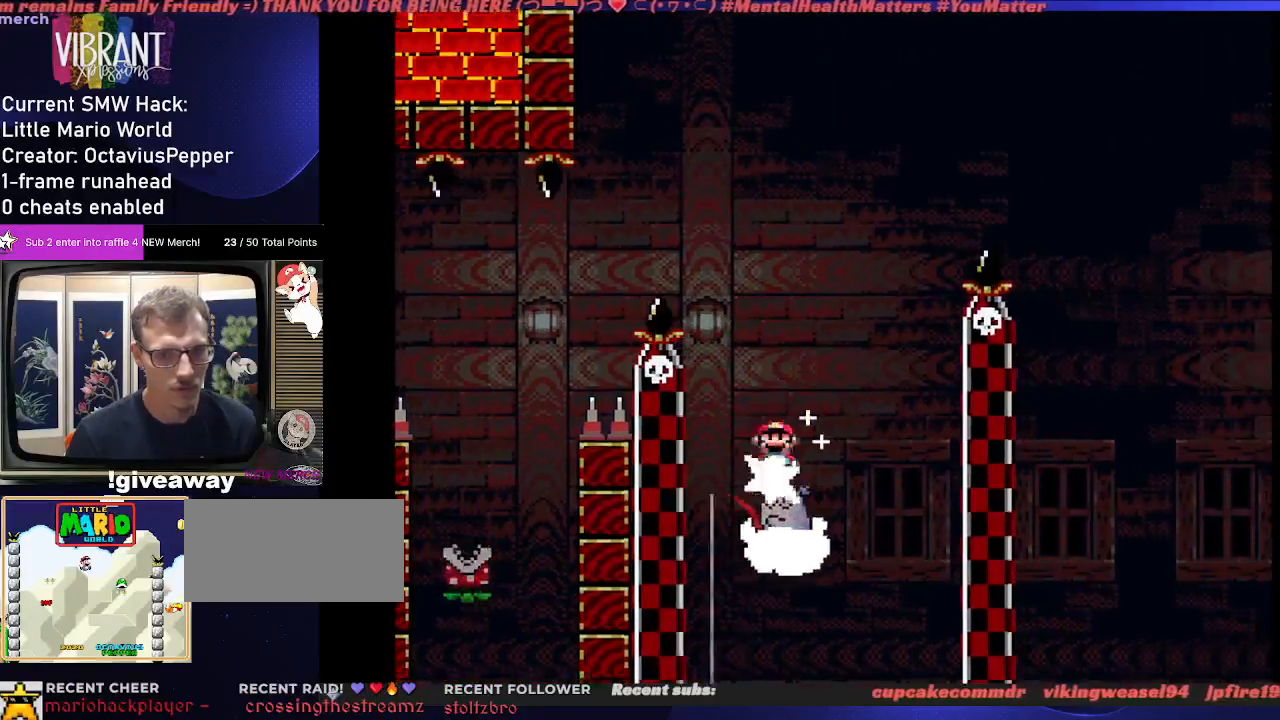
Gameplay with a controller (Nintendo layout); each line is a JSON object with the inputs held at the frame after it (dt_ms = milliseconds from this image to that frame). "events" lists button and stick changes between this image and that frame as [ms after this image, input, new state], when the widget could be followed in between. Not read: DPAD_LEFT DPAD_RIGHT L3 R3.
{"dt_ms": 500, "buttons": ["A", "Y"], "events": []}
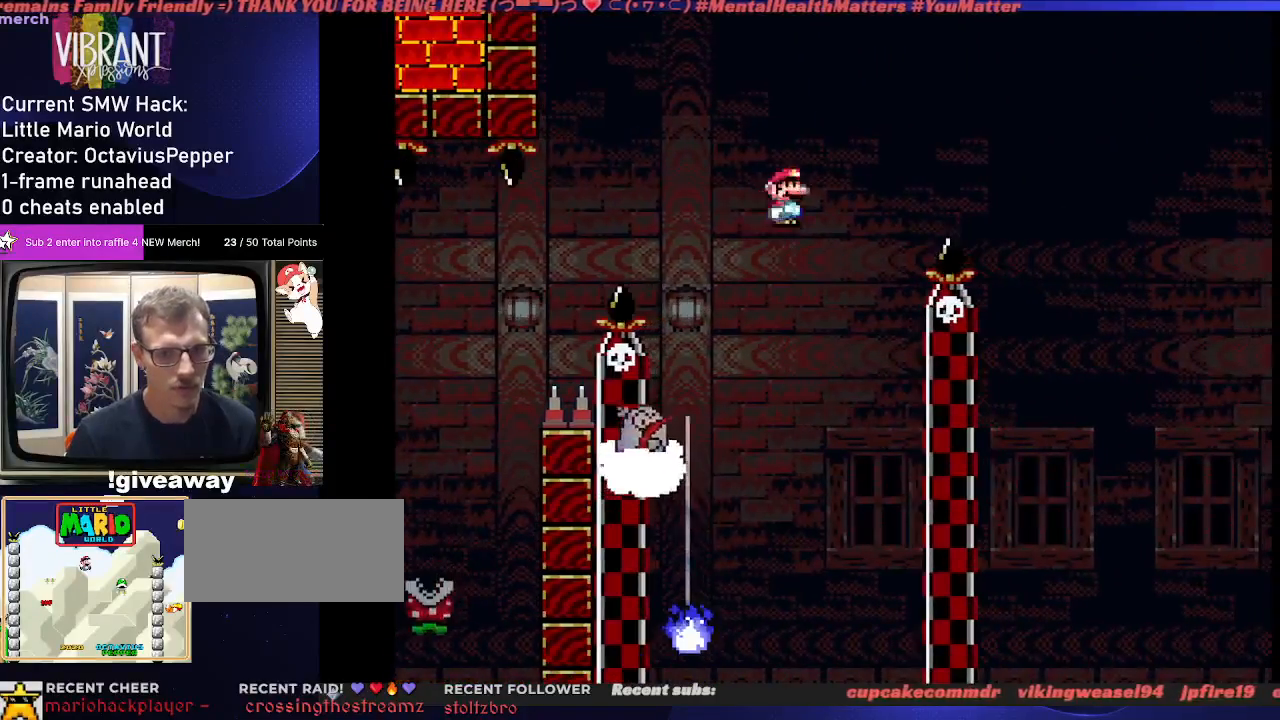
{"dt_ms": 500, "buttons": ["A", "Y"], "events": [[233, "DPAD_UP", "down"], [283, "DPAD_UP", "up"]]}
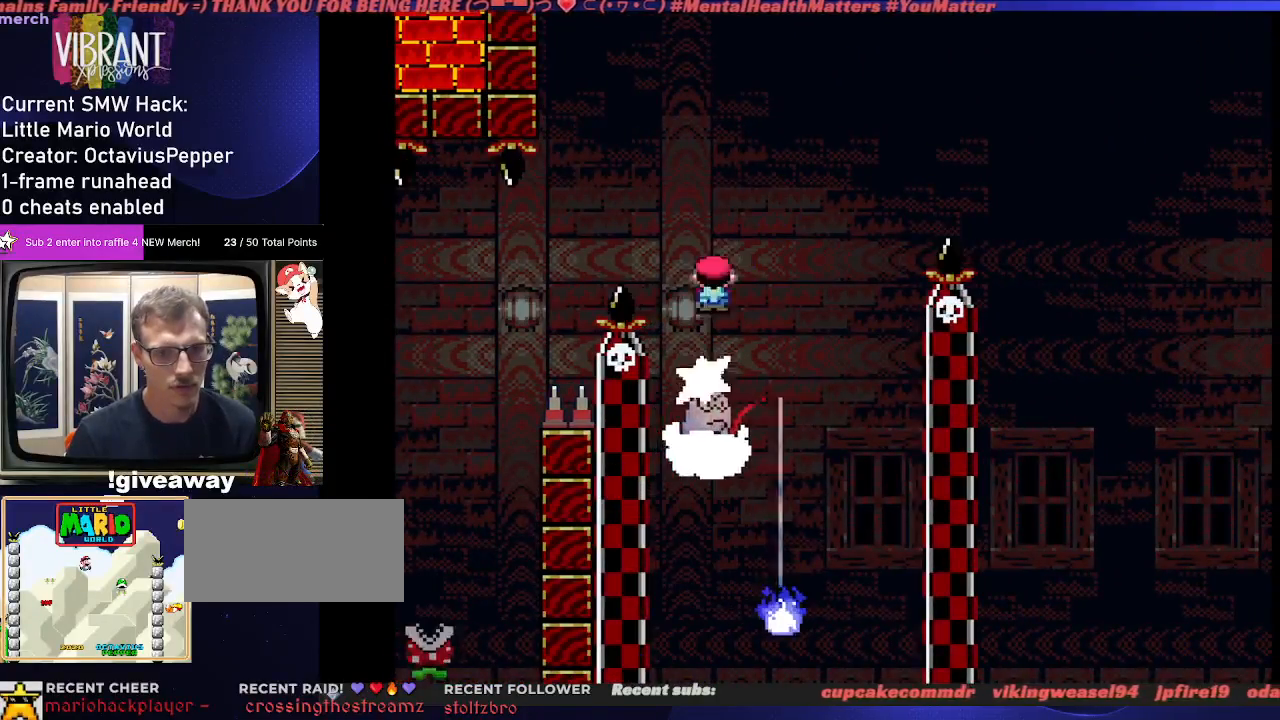
{"dt_ms": 500, "buttons": ["A", "Y"], "events": []}
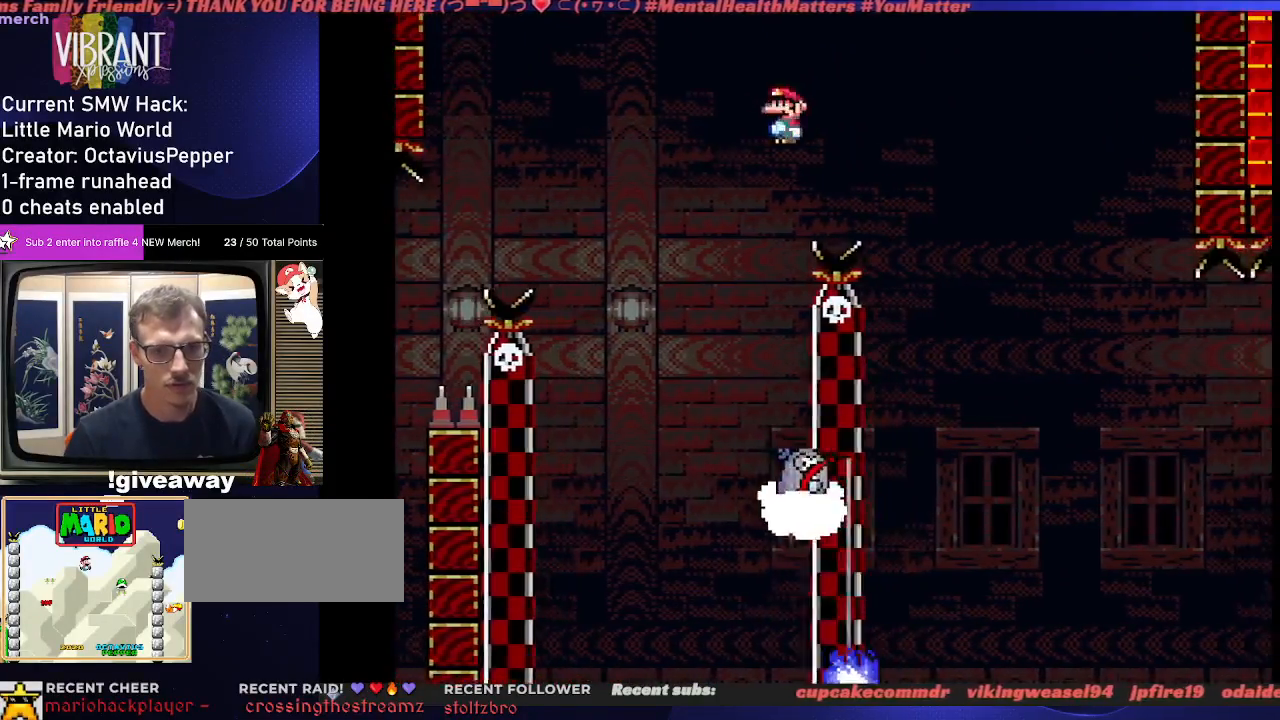
{"dt_ms": 1000, "buttons": ["Y"], "events": [[283, "A", "up"], [367, "DPAD_UP", "down"], [583, "DPAD_UP", "up"]]}
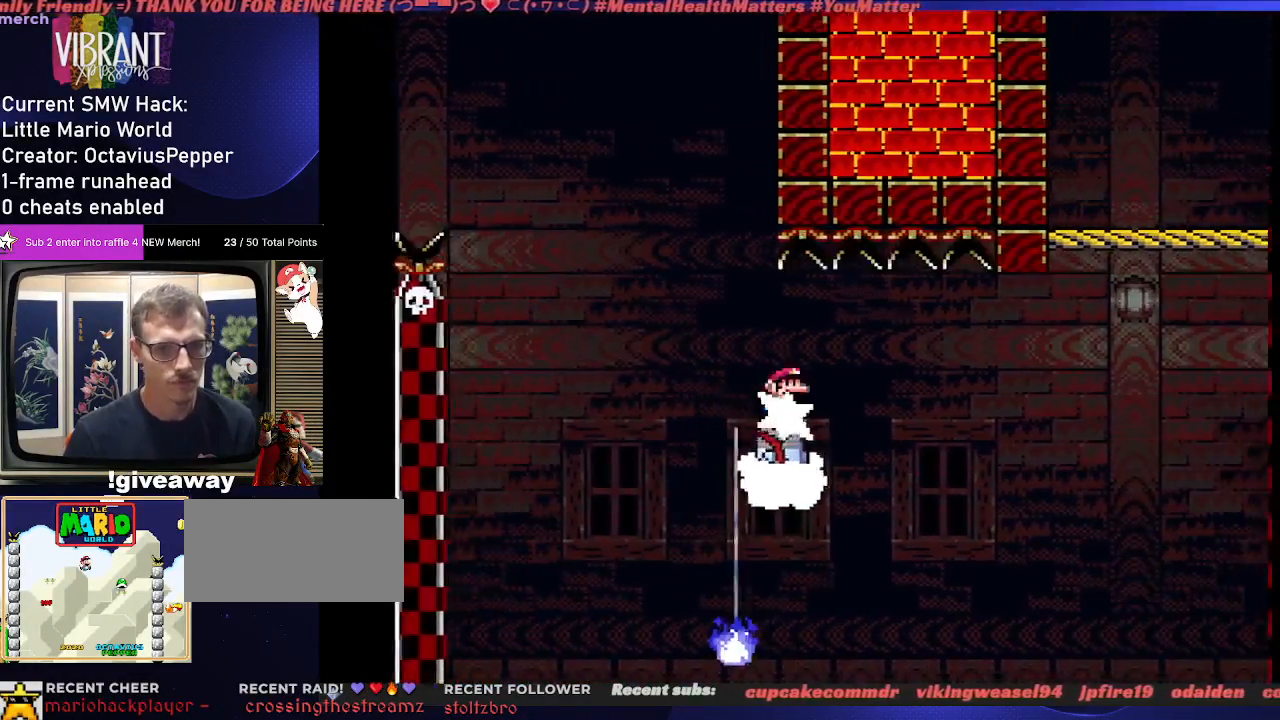
{"dt_ms": 500, "buttons": ["Y"], "events": [[150, "DPAD_UP", "down"], [300, "DPAD_UP", "up"]]}
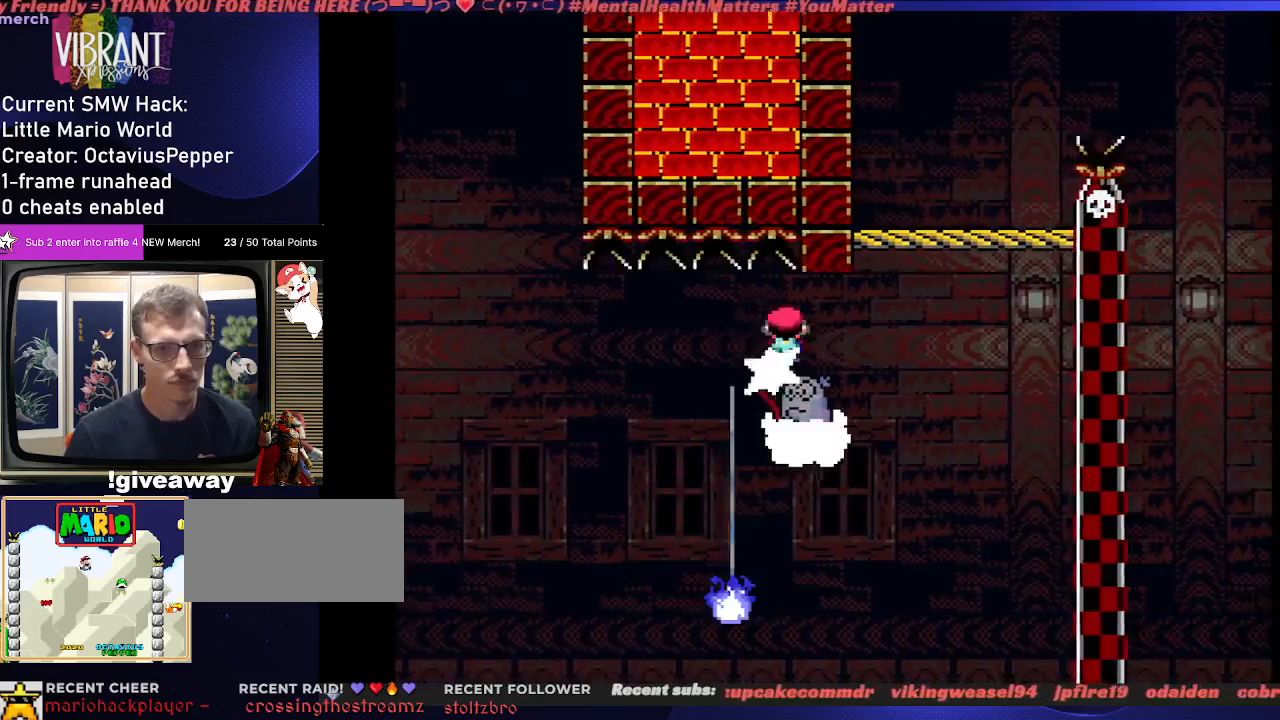
{"dt_ms": 1000, "buttons": ["Y"], "events": [[217, "A", "down"], [300, "DPAD_UP", "down"], [367, "DPAD_UP", "up"], [450, "DPAD_UP", "down"], [517, "DPAD_UP", "up"], [650, "DPAD_UP", "down"], [700, "DPAD_UP", "up"], [967, "A", "up"]]}
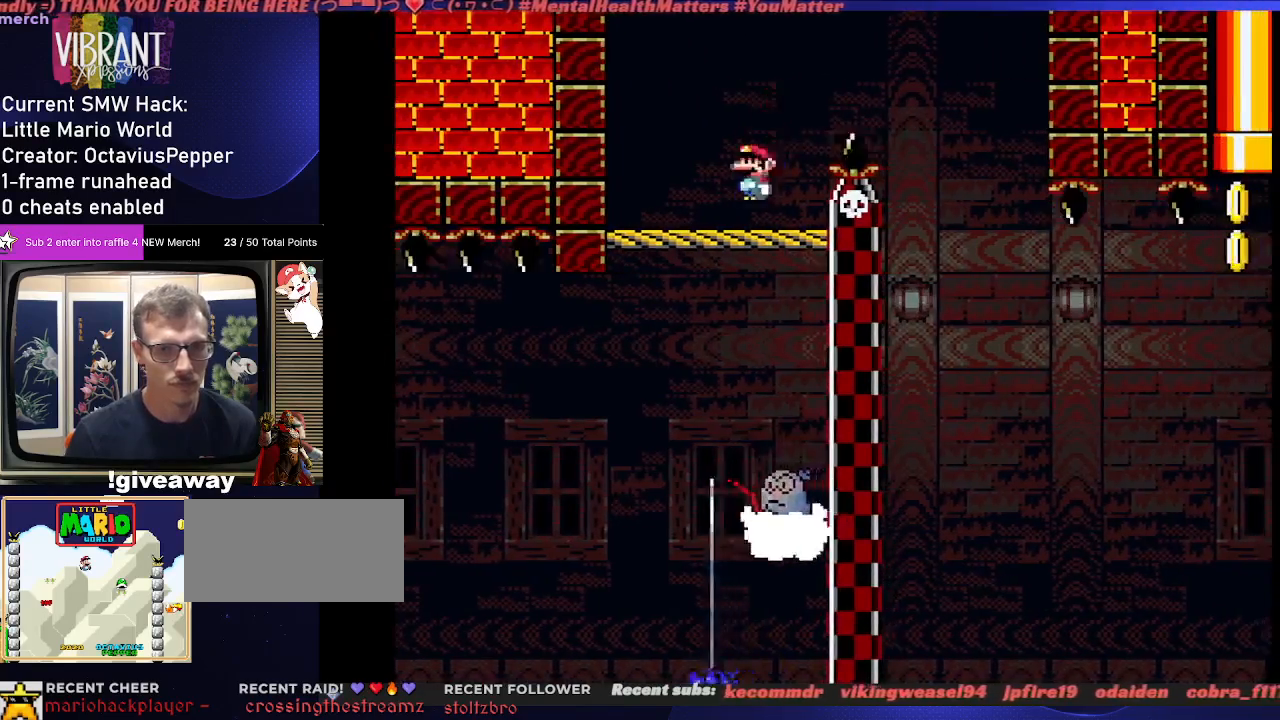
{"dt_ms": 500, "buttons": ["Y"], "events": []}
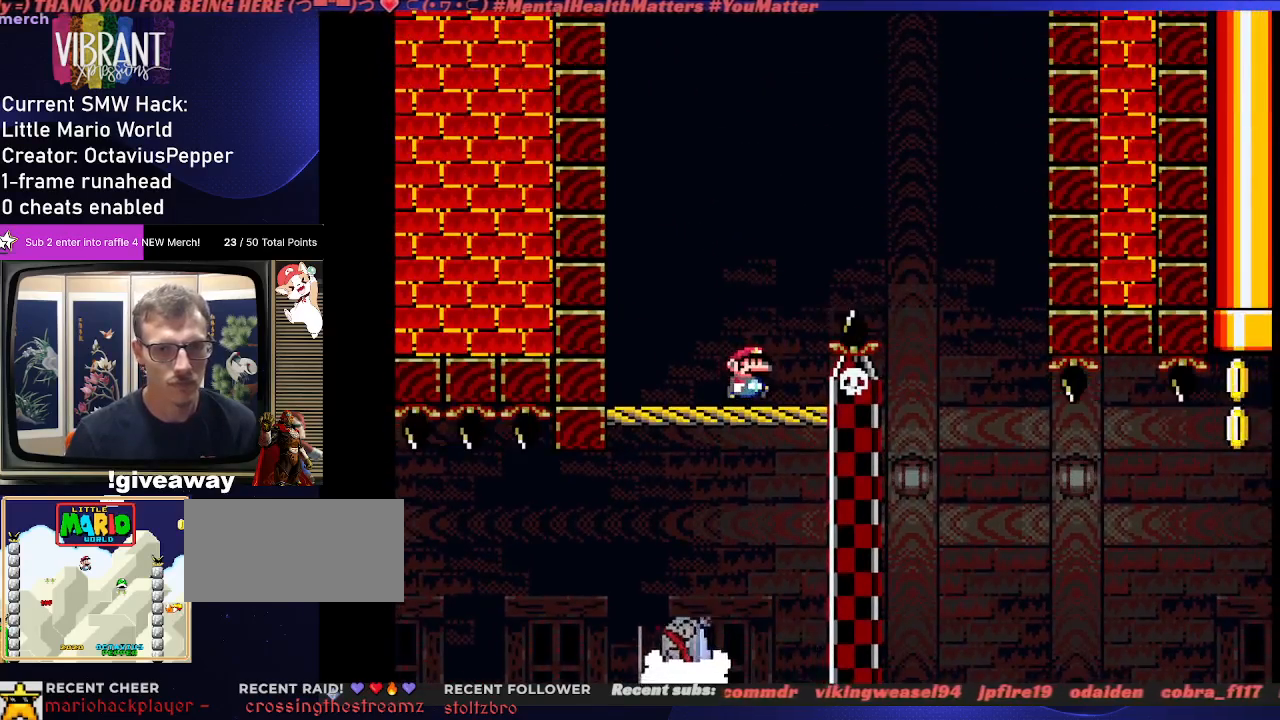
{"dt_ms": 500, "buttons": ["Y"], "events": []}
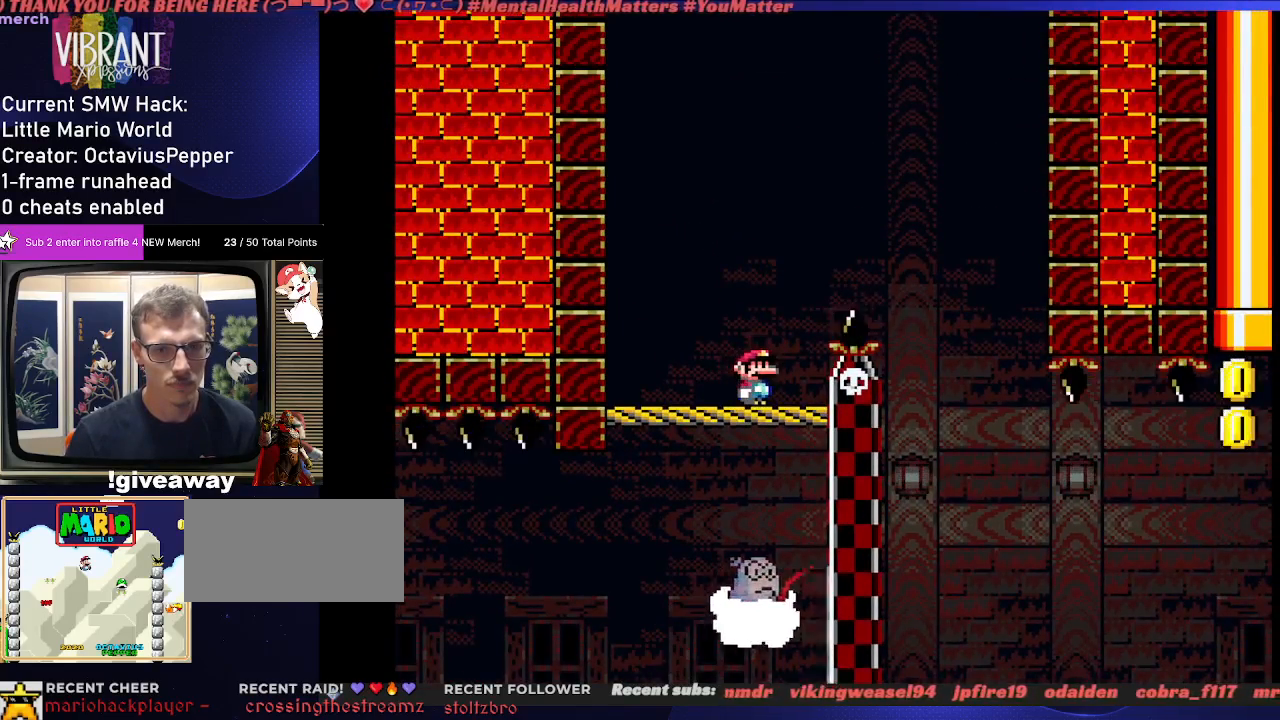
{"dt_ms": 500, "buttons": ["Y"], "events": [[67, "A", "down"], [483, "A", "up"]]}
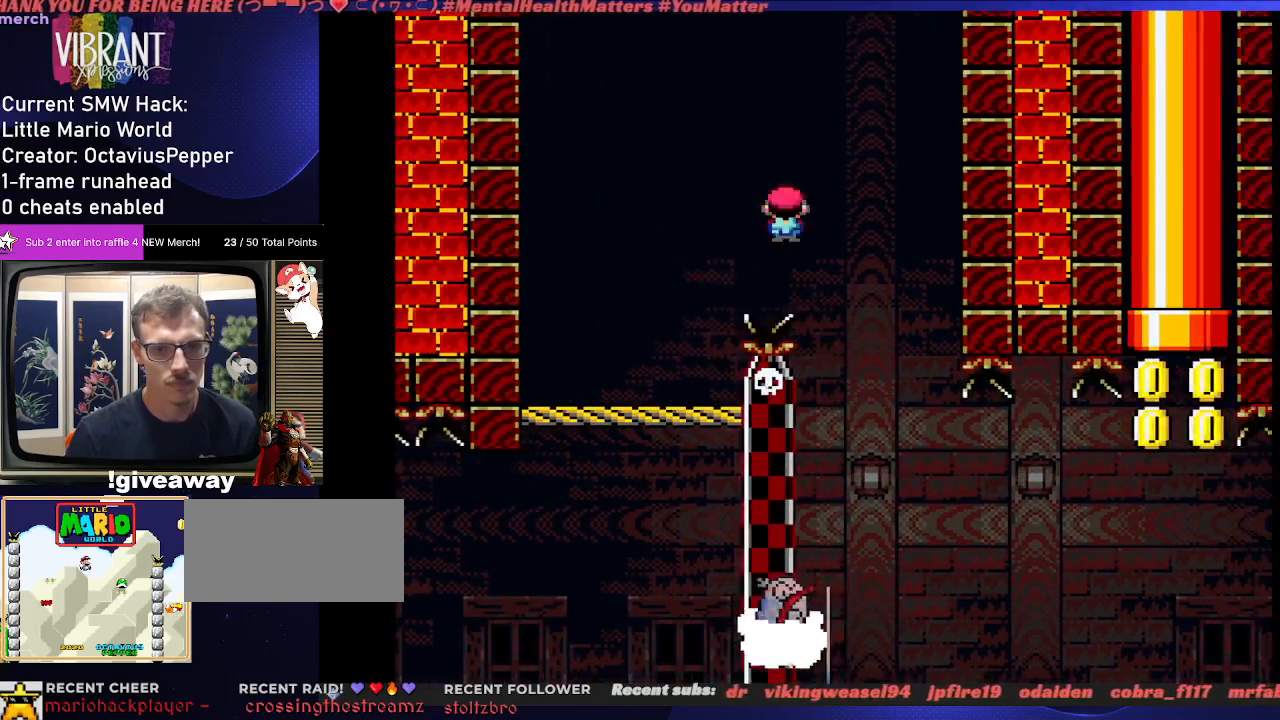
{"dt_ms": 500, "buttons": ["A", "Y"], "events": [[383, "A", "down"]]}
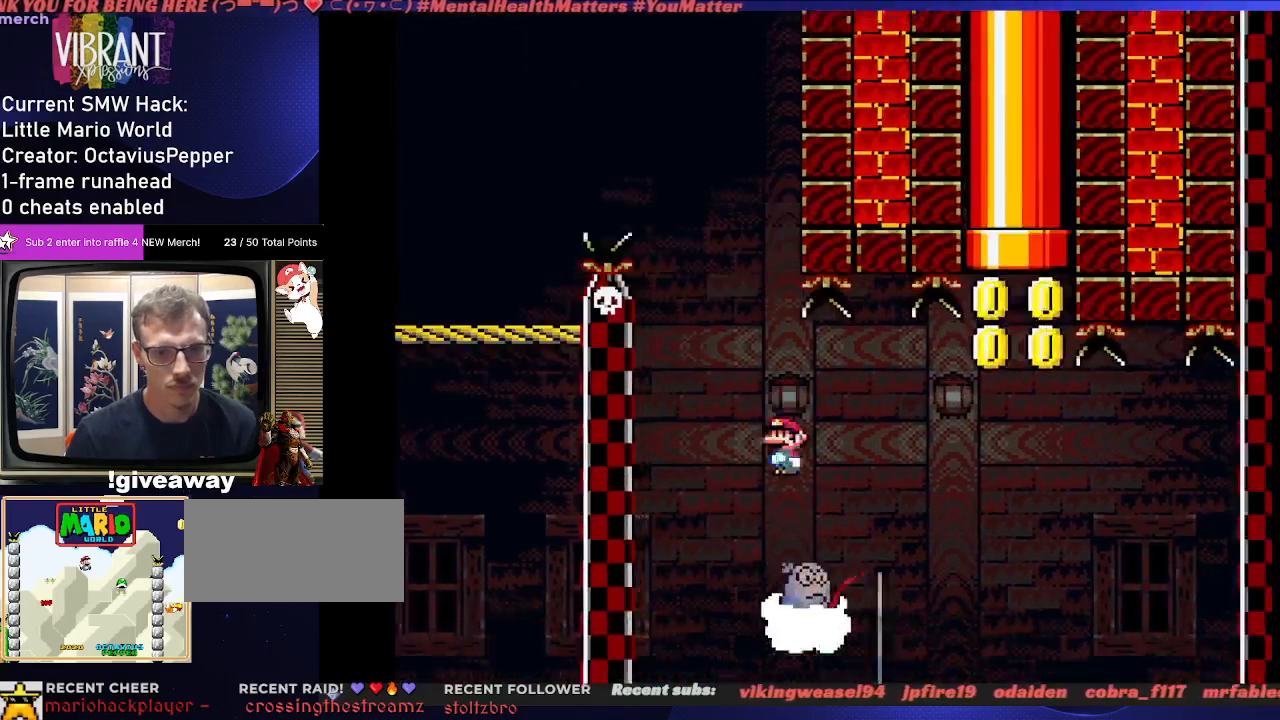
{"dt_ms": 500, "buttons": ["A", "Y"], "events": [[33, "A", "up"], [150, "A", "down"], [333, "DPAD_UP", "down"], [433, "DPAD_UP", "up"]]}
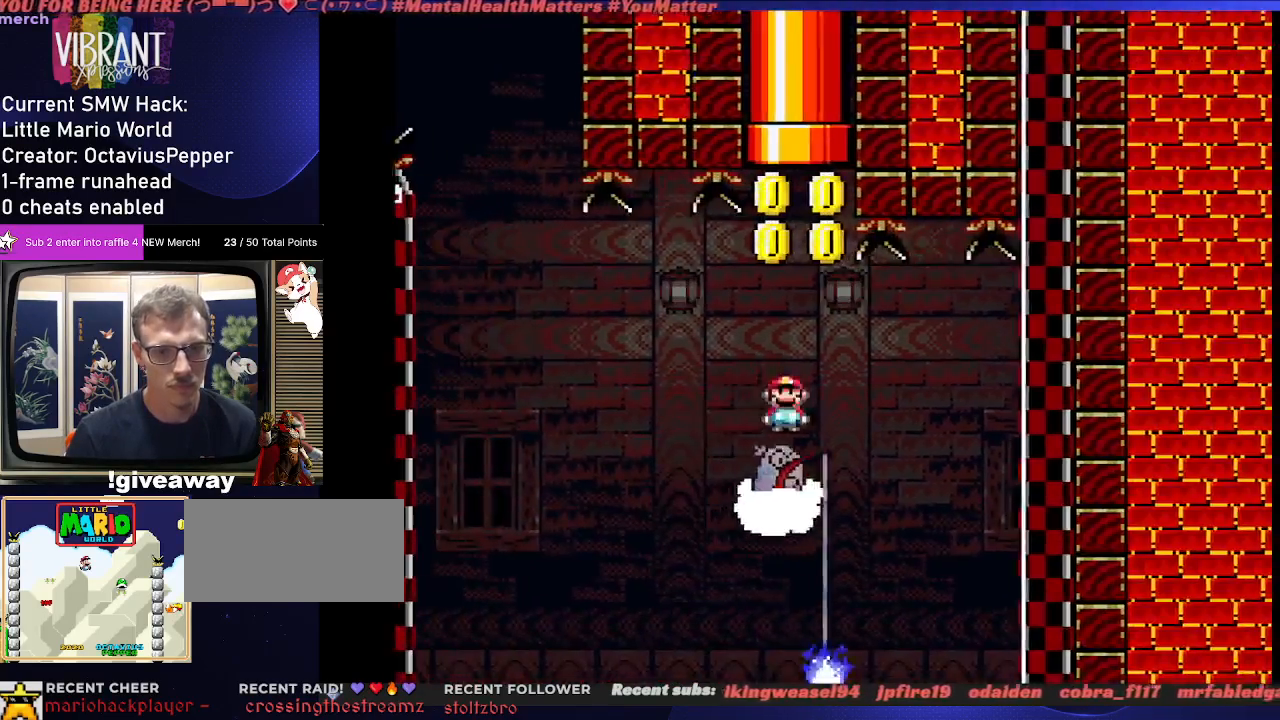
{"dt_ms": 1000, "buttons": ["Y"], "events": [[117, "DPAD_UP", "down"], [850, "DPAD_UP", "up"], [883, "A", "up"]]}
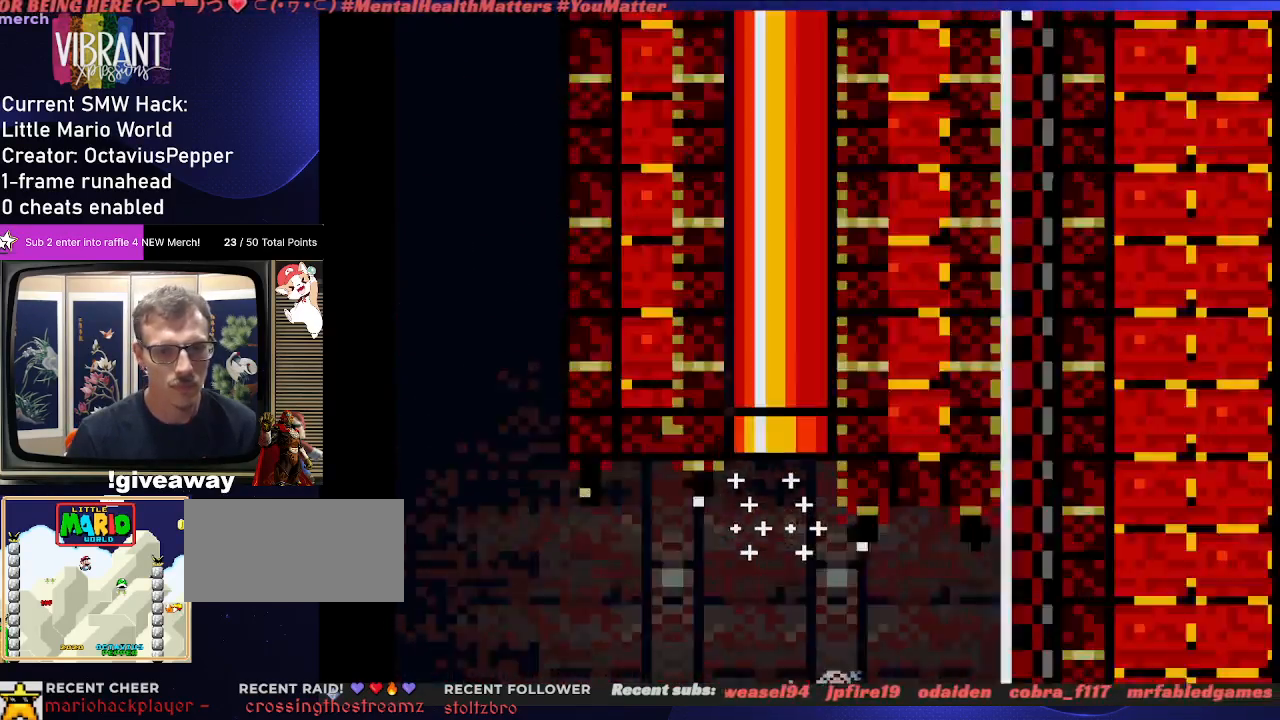
{"dt_ms": 500, "buttons": ["Y"], "events": []}
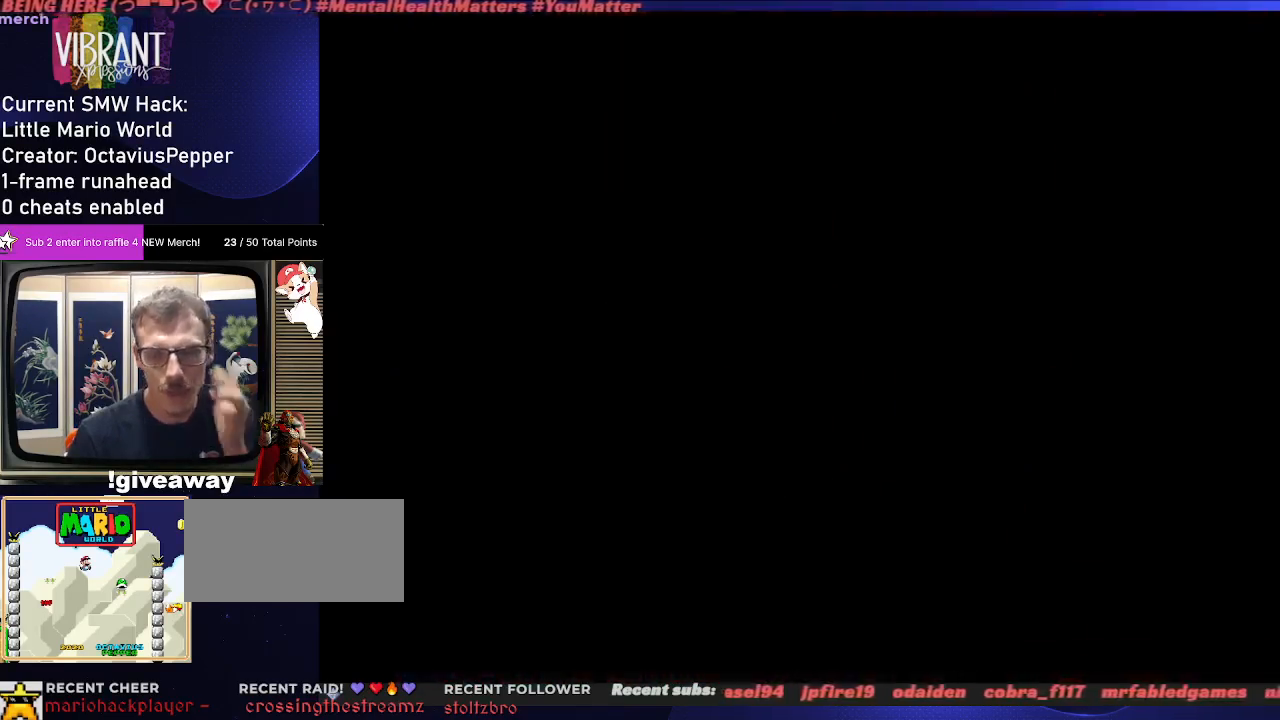
{"dt_ms": 500, "buttons": ["Y"], "events": []}
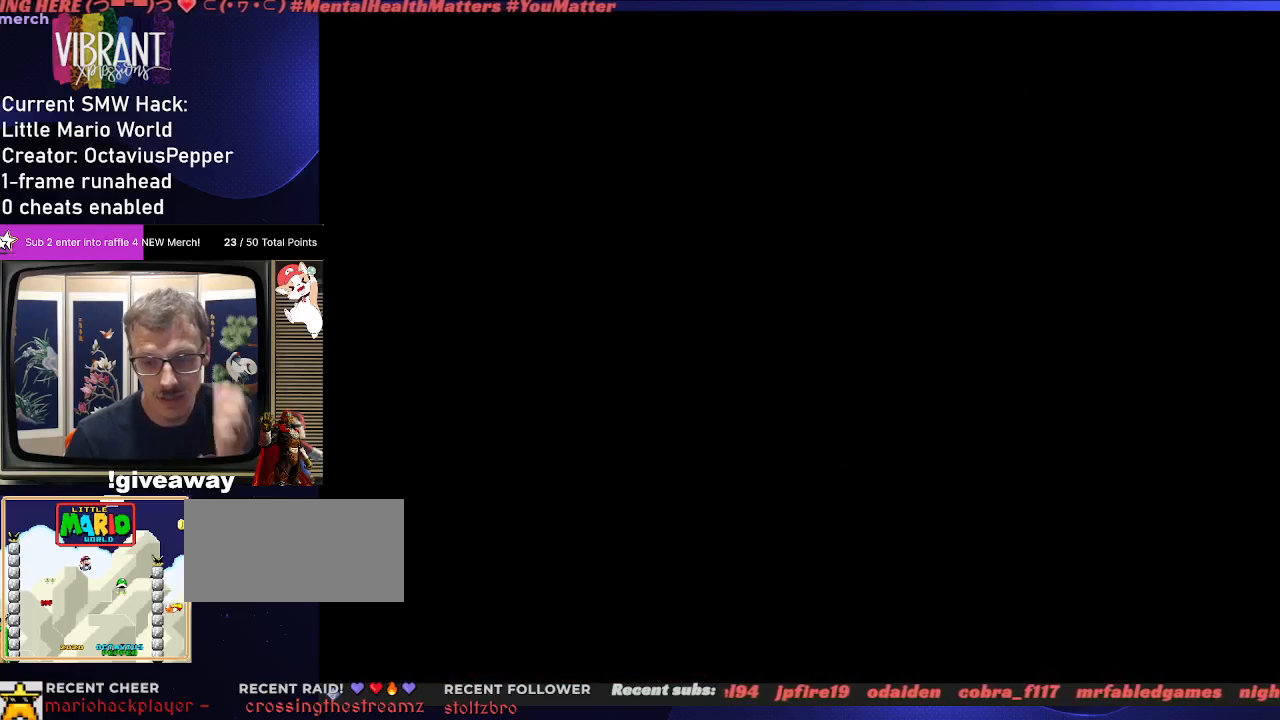
{"dt_ms": 500, "buttons": ["Y"], "events": []}
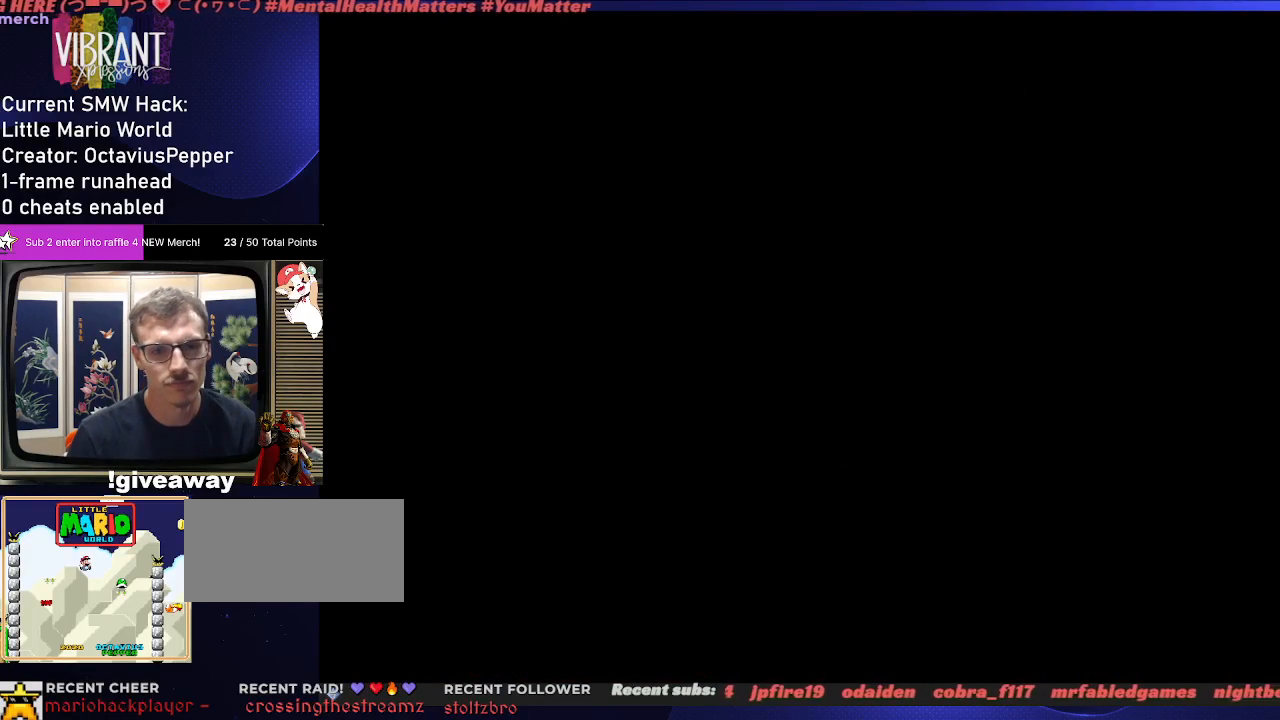
{"dt_ms": 500, "buttons": ["Y"], "events": []}
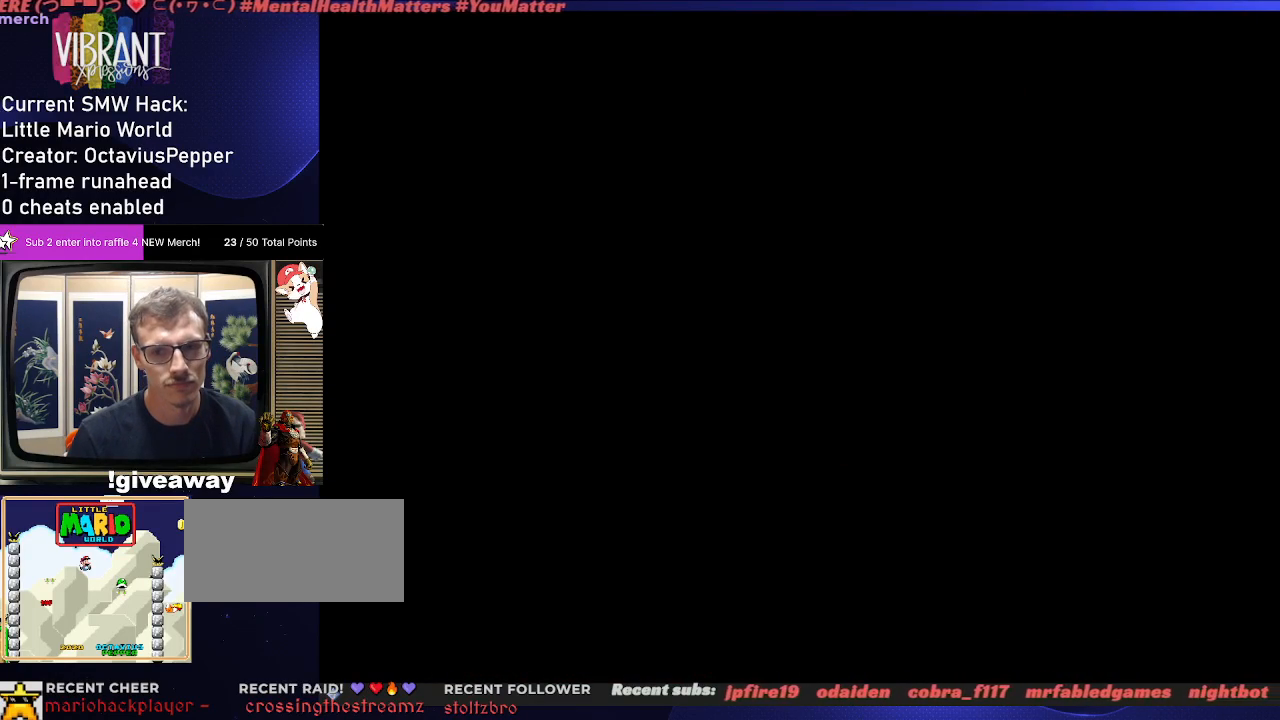
{"dt_ms": 500, "buttons": ["Y"], "events": []}
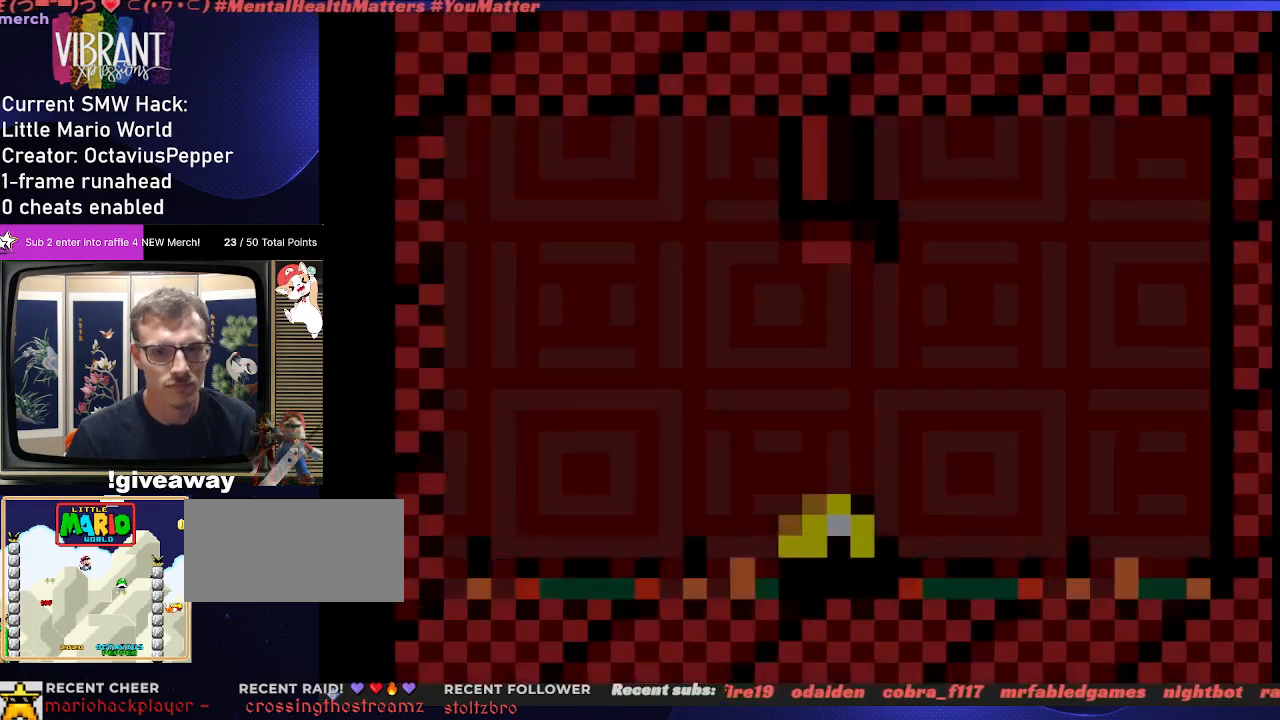
{"dt_ms": 500, "buttons": ["Y"], "events": []}
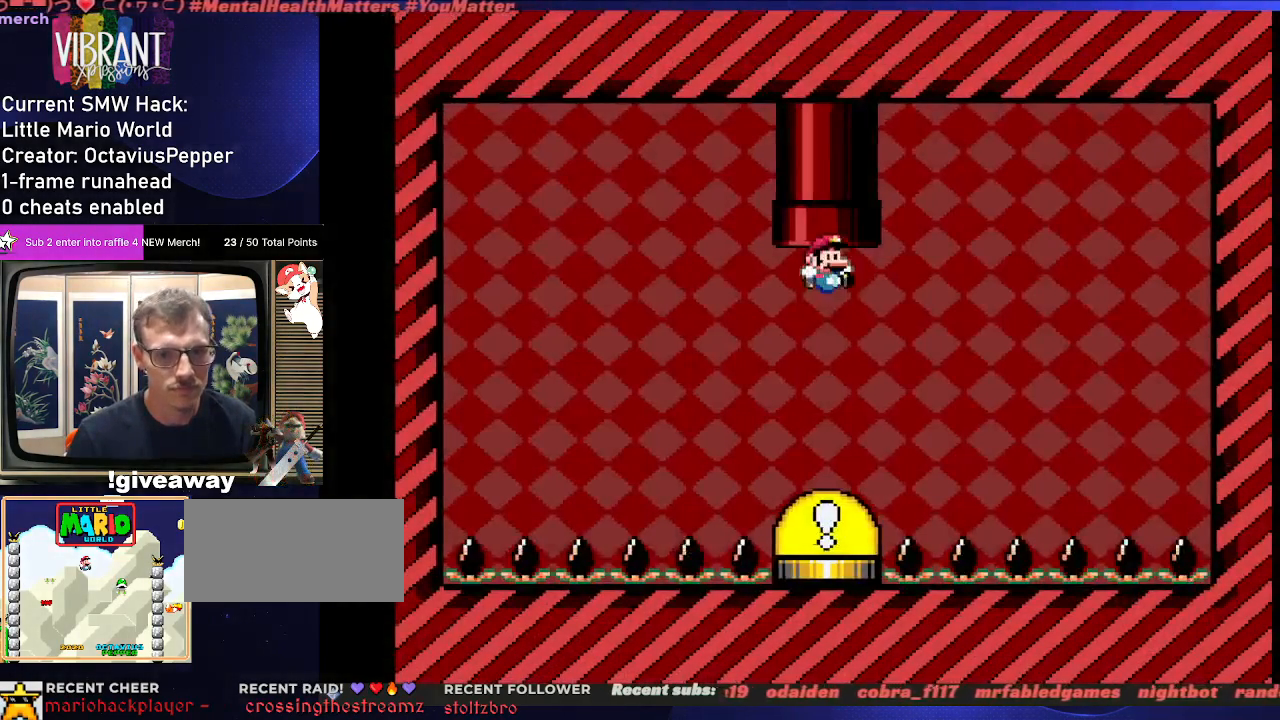
{"dt_ms": 1000, "buttons": ["Y"], "events": [[283, "B", "down"], [333, "DPAD_UP", "down"], [550, "DPAD_UP", "up"], [617, "B", "up"]]}
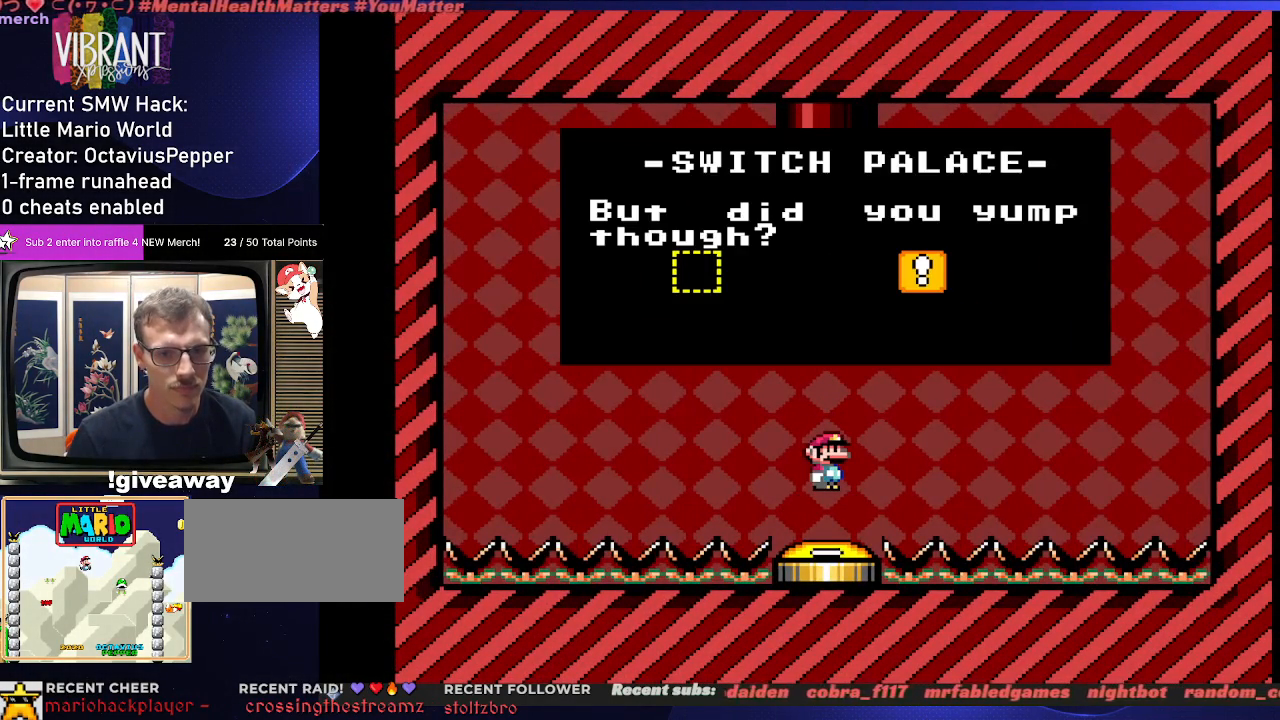
{"dt_ms": 500, "buttons": [], "events": [[150, "Y", "up"]]}
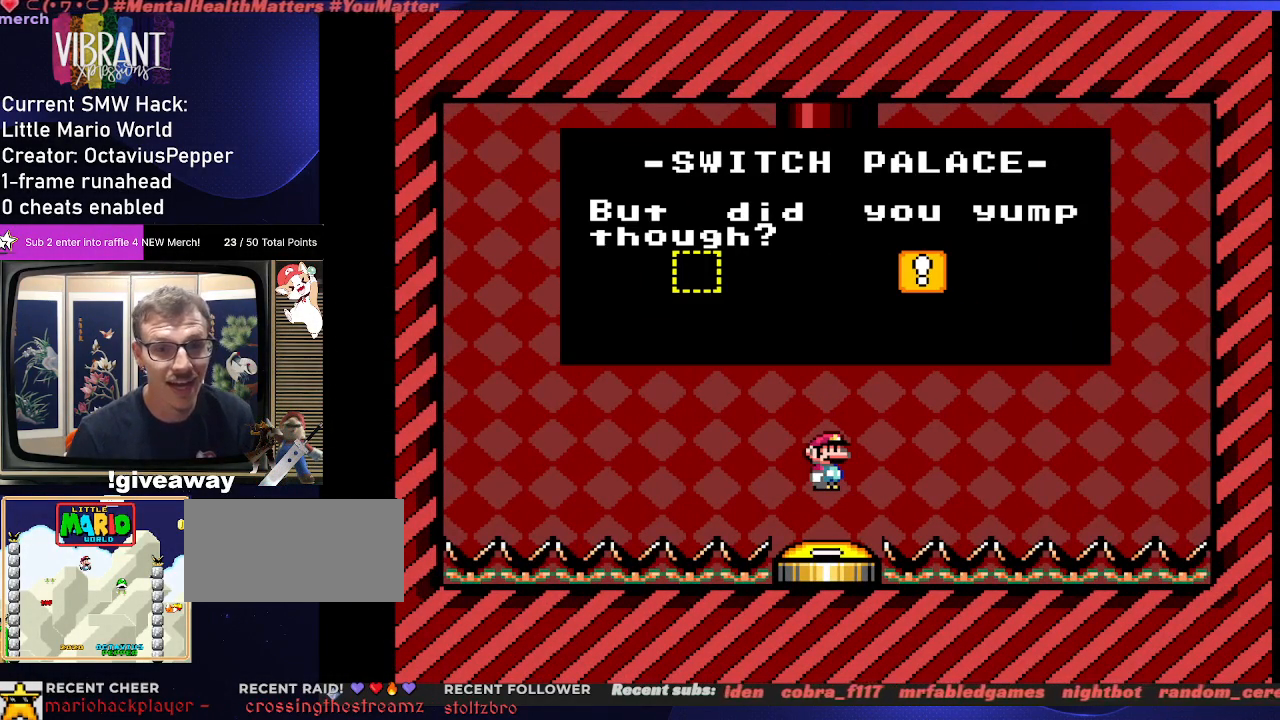
{"dt_ms": 500, "buttons": [], "events": []}
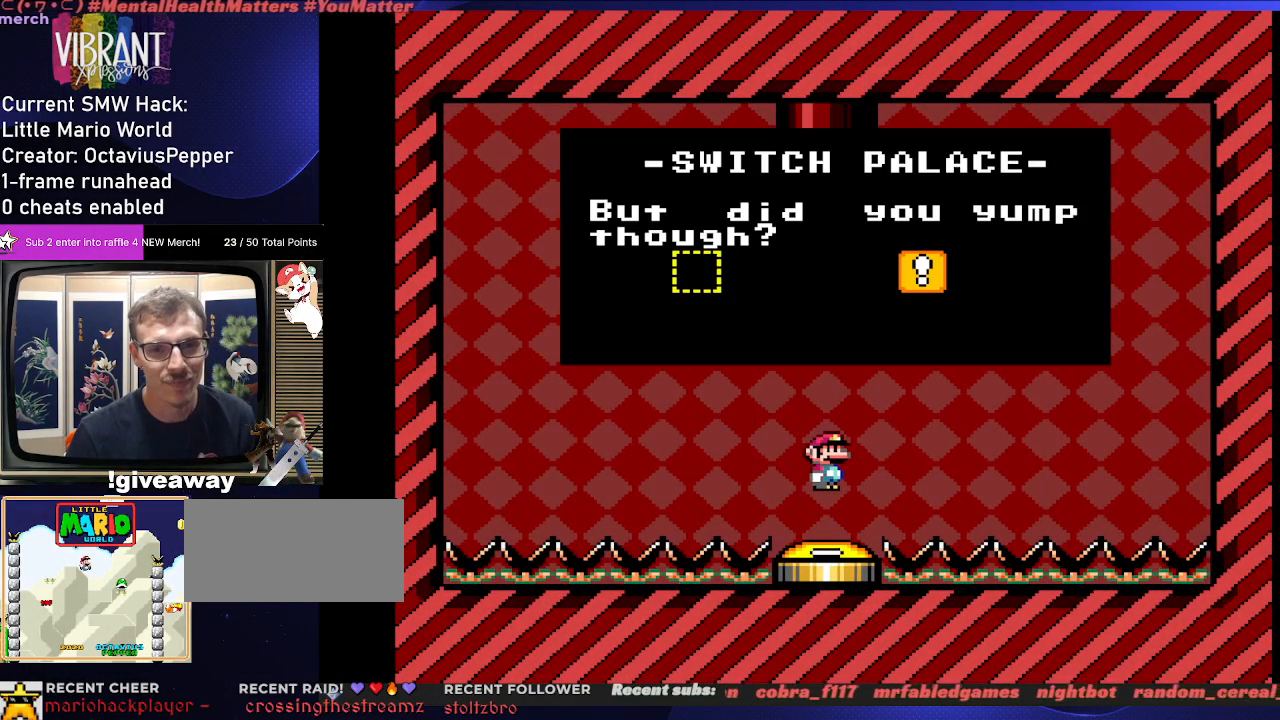
{"dt_ms": 500, "buttons": [], "events": []}
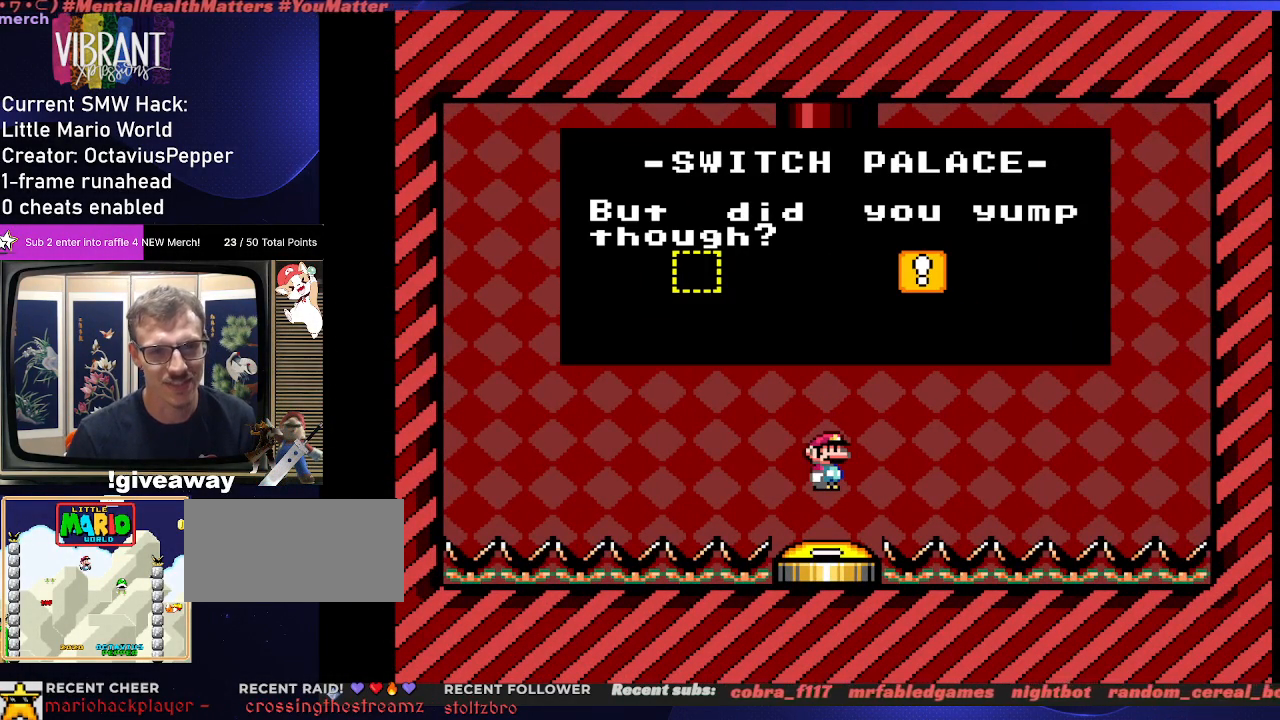
{"dt_ms": 500, "buttons": [], "events": []}
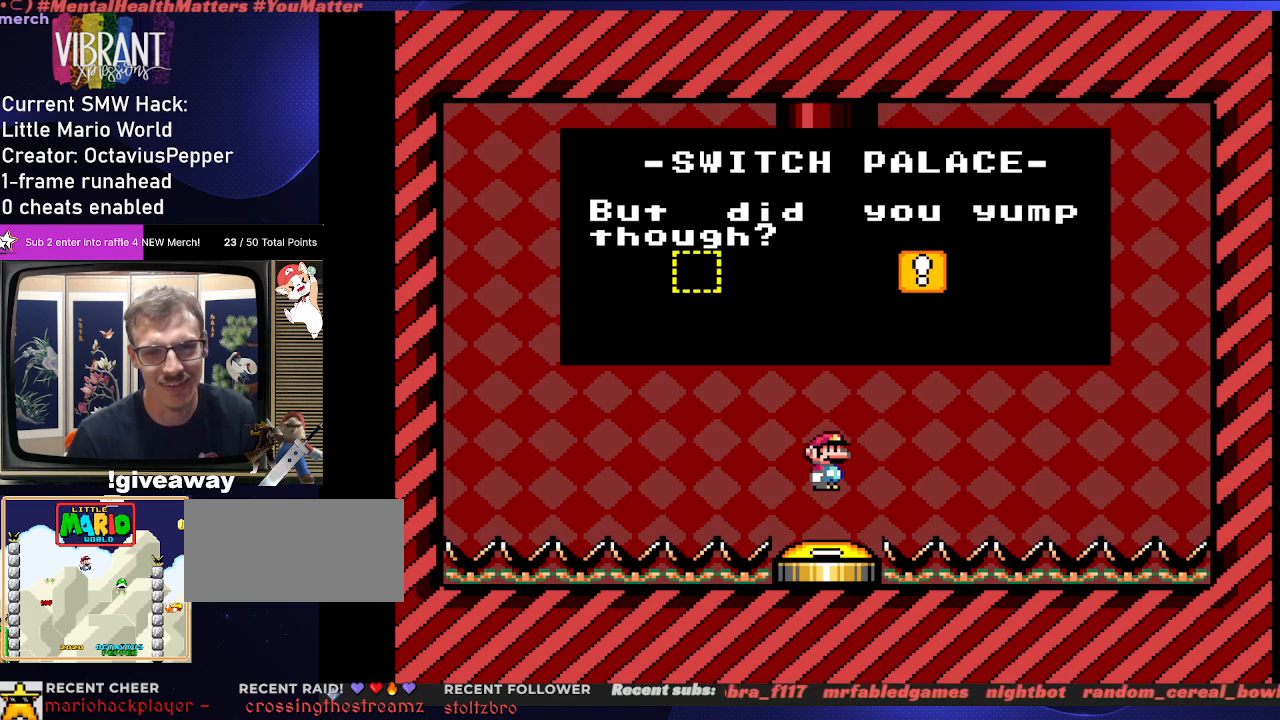
{"dt_ms": 500, "buttons": [], "events": []}
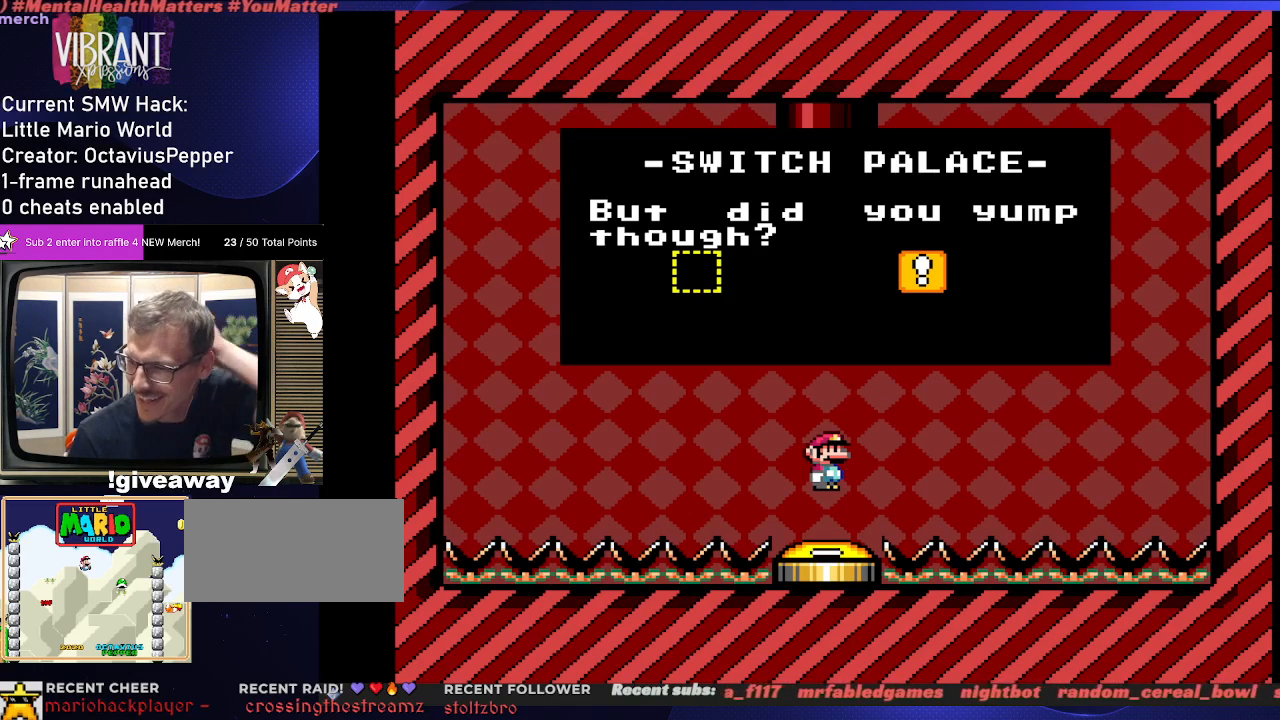
{"dt_ms": 500, "buttons": [], "events": []}
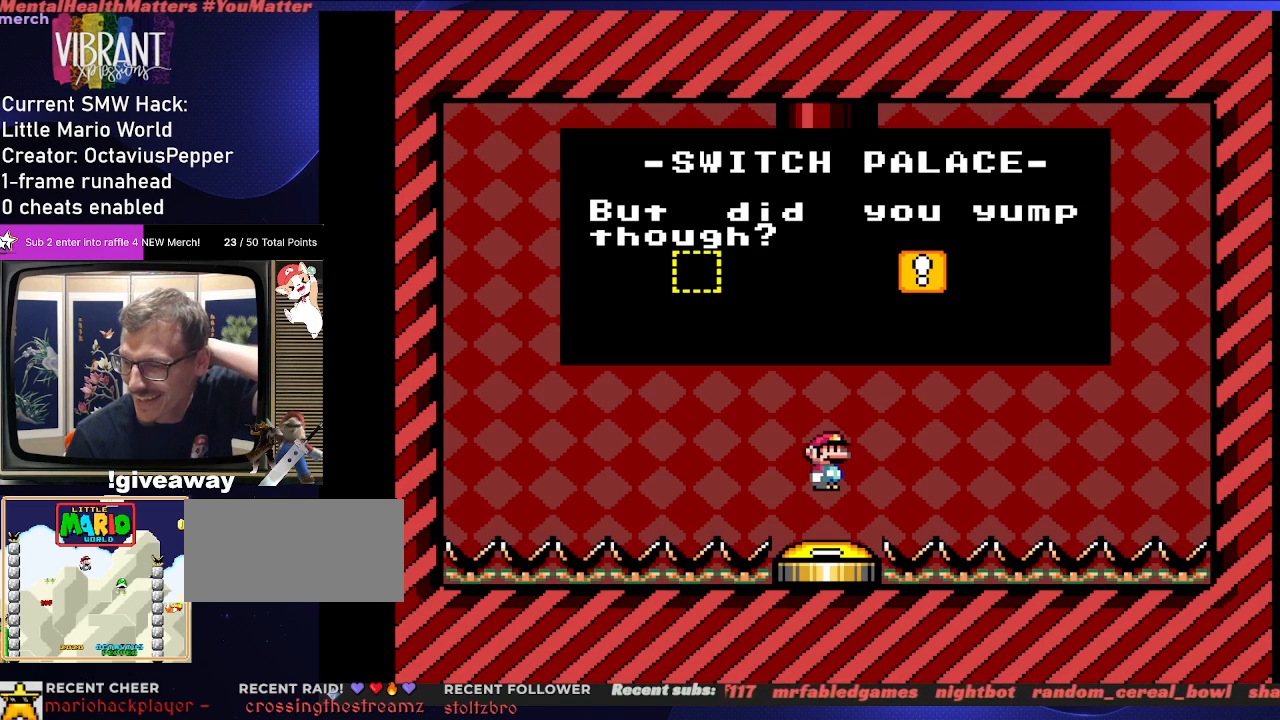
{"dt_ms": 500, "buttons": [], "events": []}
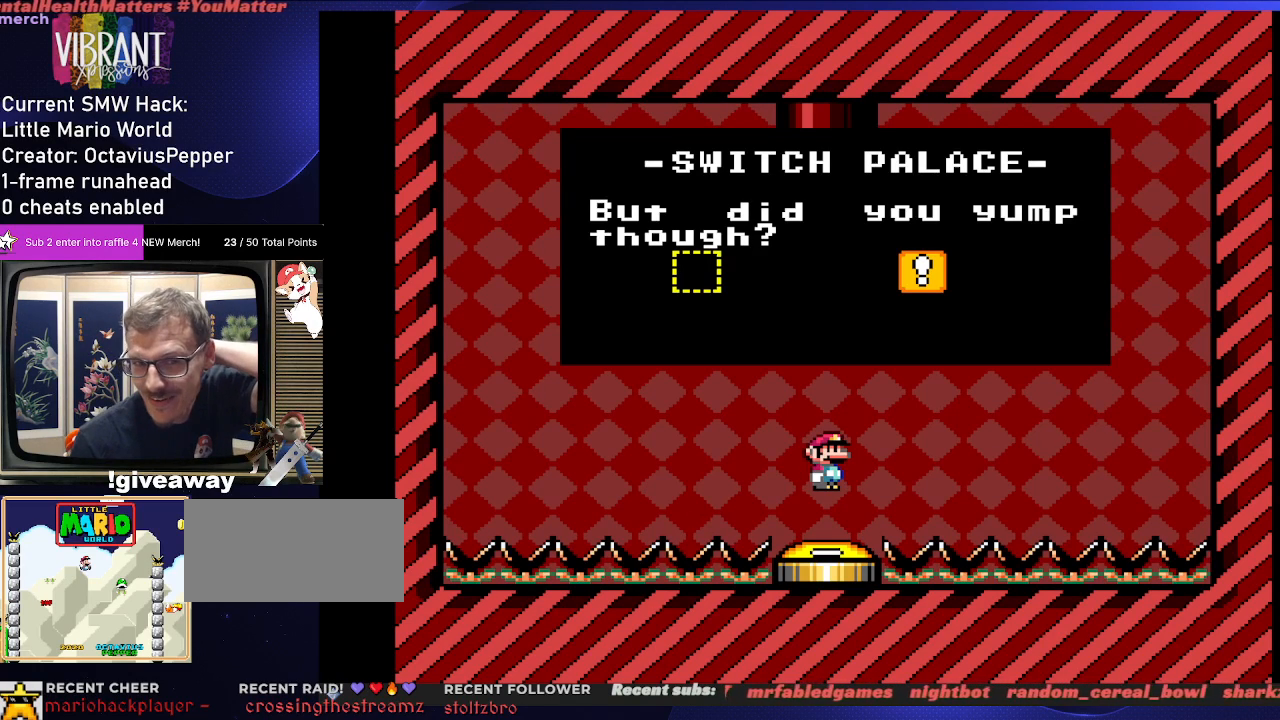
{"dt_ms": 500, "buttons": [], "events": []}
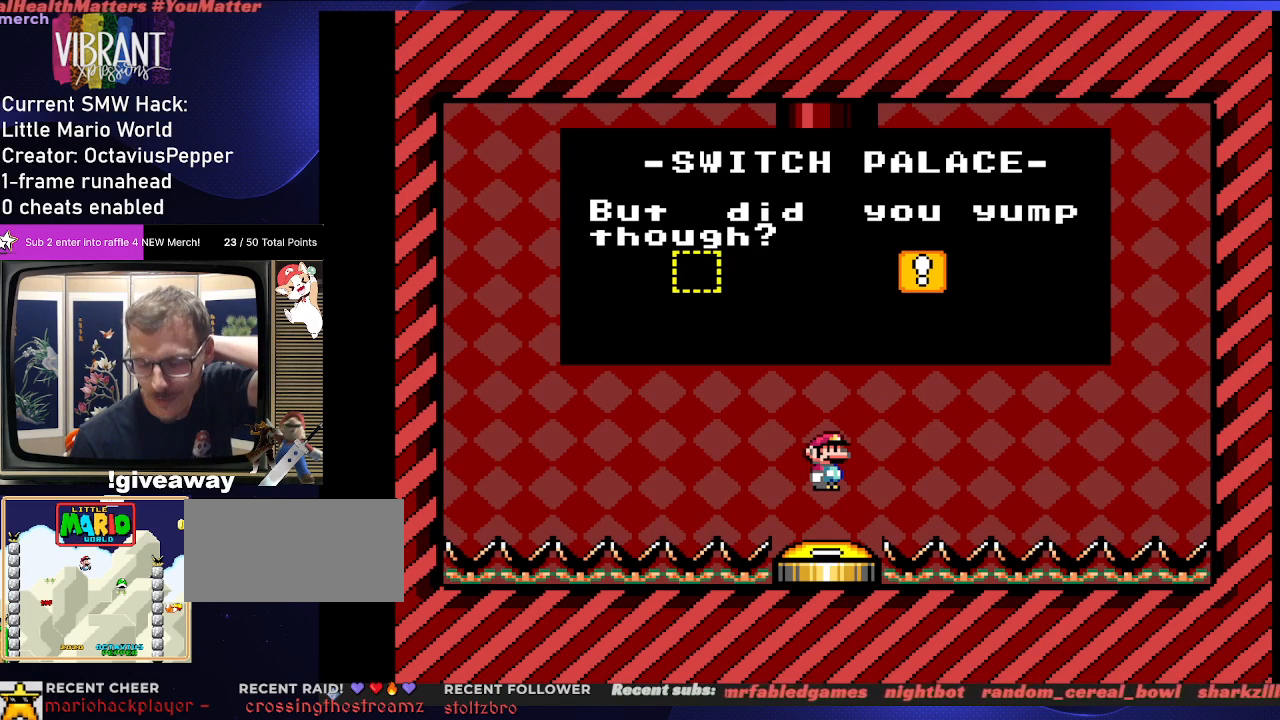
{"dt_ms": 500, "buttons": [], "events": []}
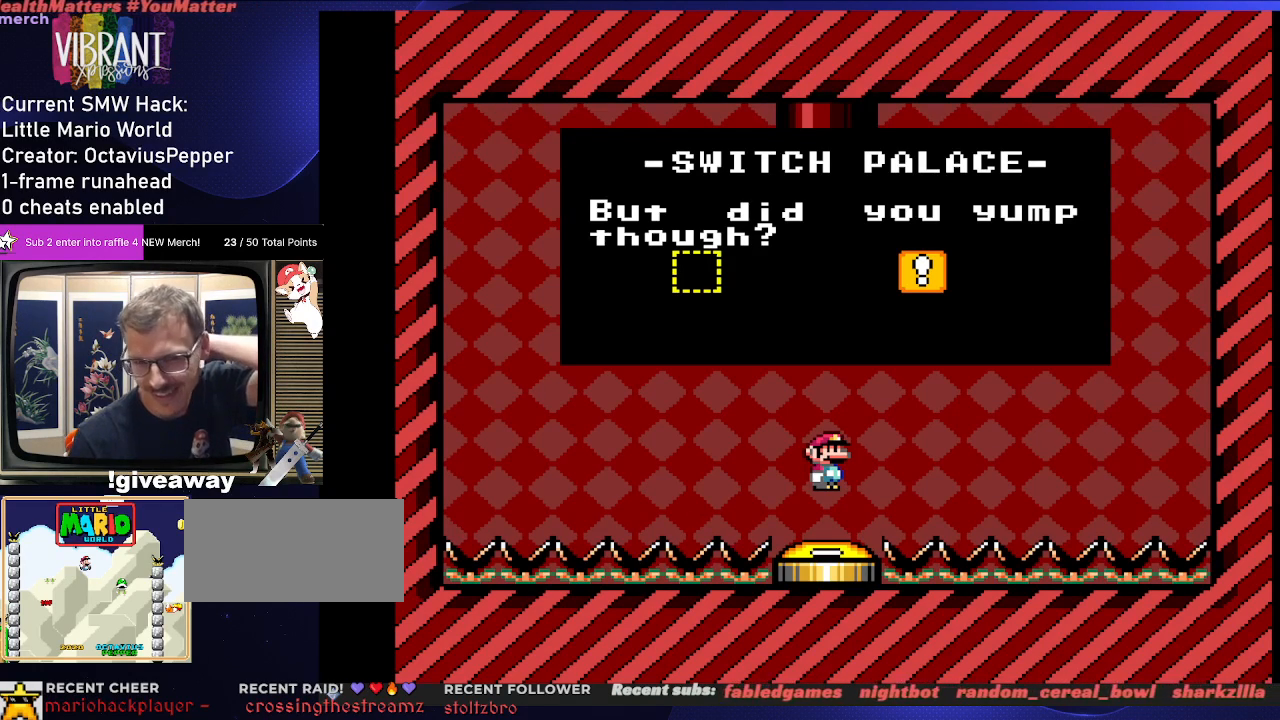
{"dt_ms": 500, "buttons": ["A"], "events": [[400, "A", "down"]]}
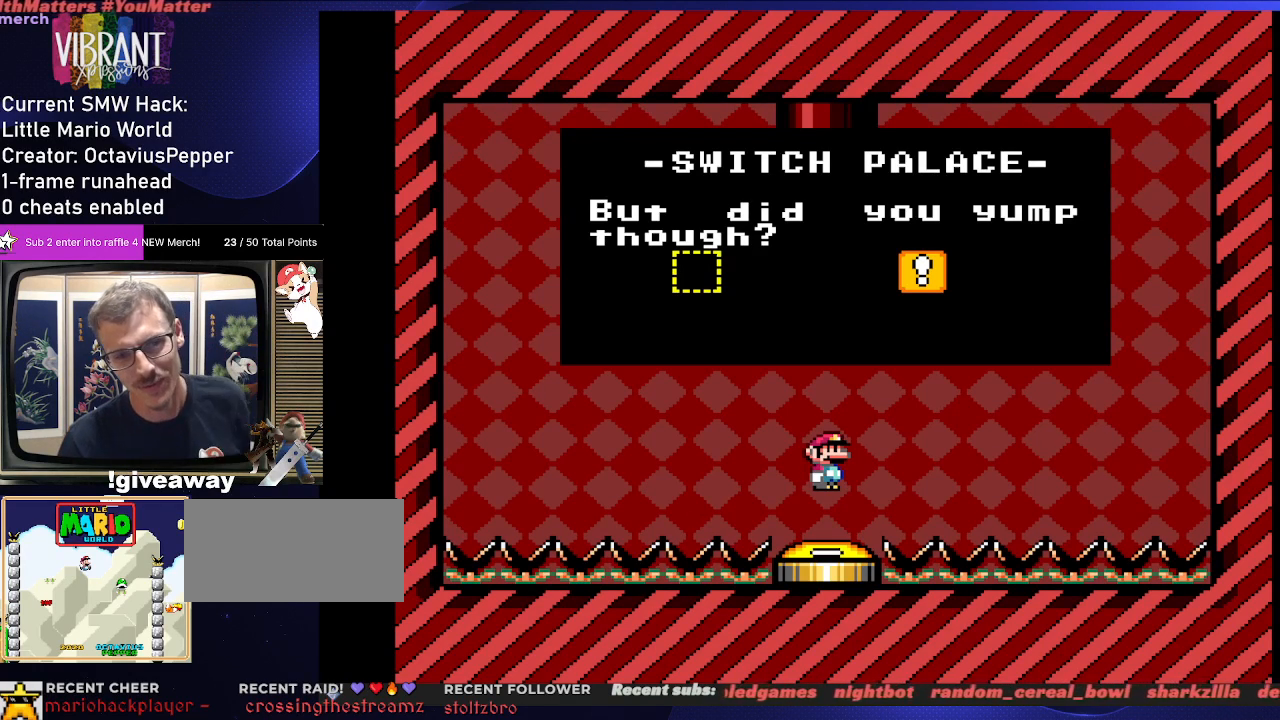
{"dt_ms": 500, "buttons": [], "events": [[100, "A", "up"]]}